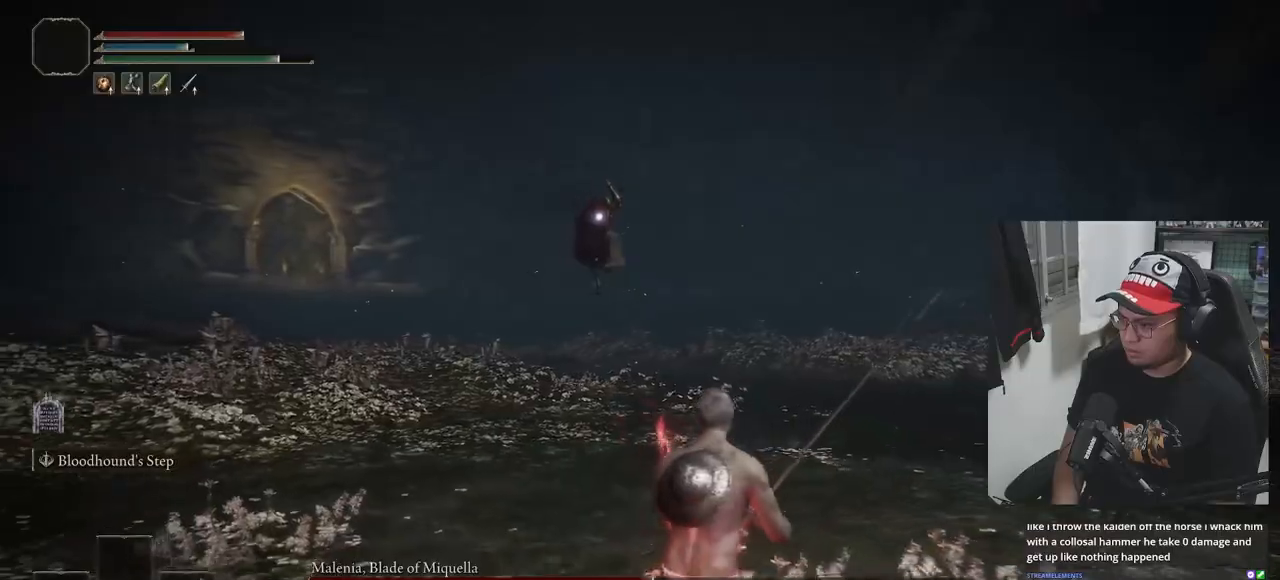
Gameplay with a controller (Xbox layout); each line is a JSON object with the inputs held at the frame after it (dt_ms = milliseconds from this image to that frame). "events" lists button and stick changes between this image and that frame as [ms after this image, input, new state], when the widget could be followed in between.
{"dt_ms": 500, "buttons": ["B"], "left_stick": "down", "right_stick": "center", "events": []}
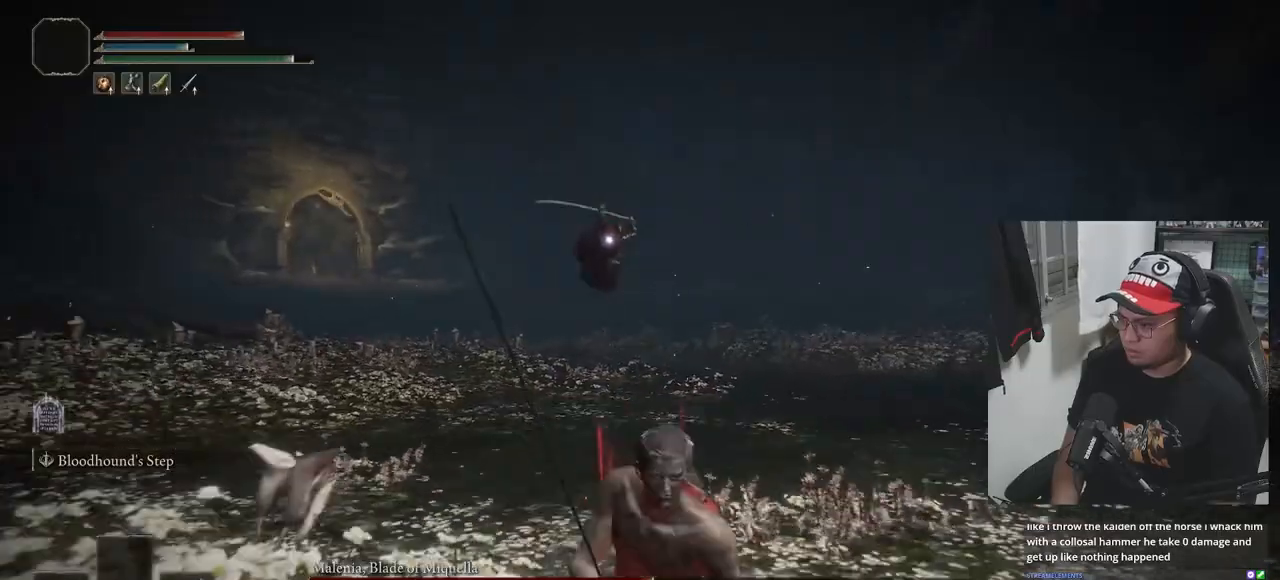
{"dt_ms": 500, "buttons": ["B"], "left_stick": "down-right", "right_stick": "center", "events": [[50, "left_stick", "down-right"]]}
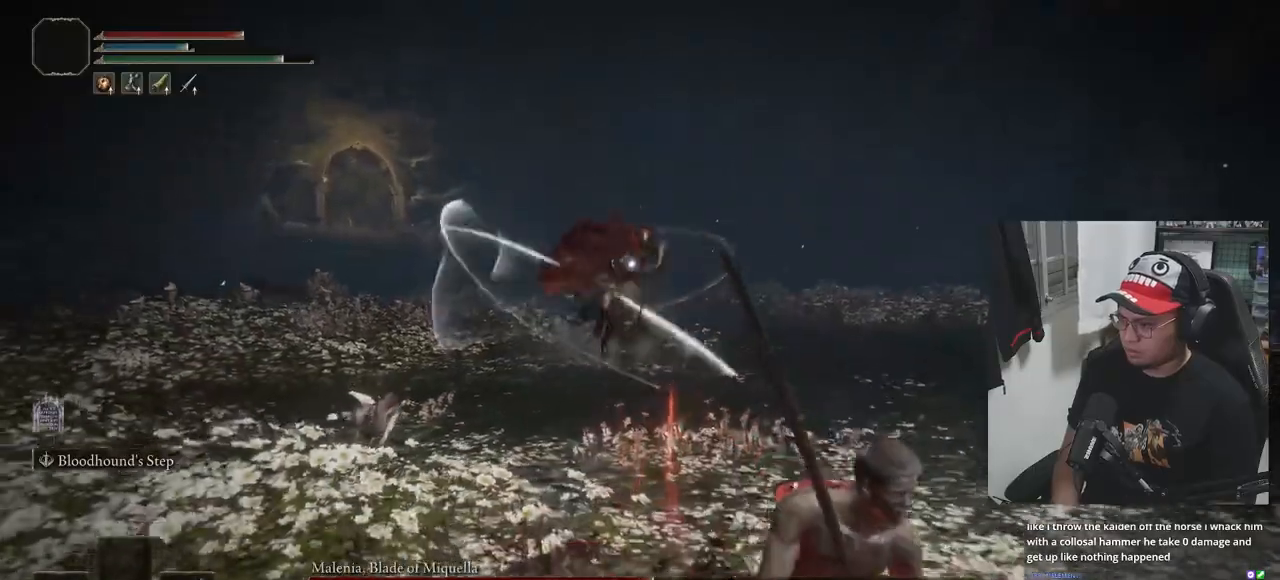
{"dt_ms": 500, "buttons": ["B"], "left_stick": "down-right", "right_stick": "center", "events": []}
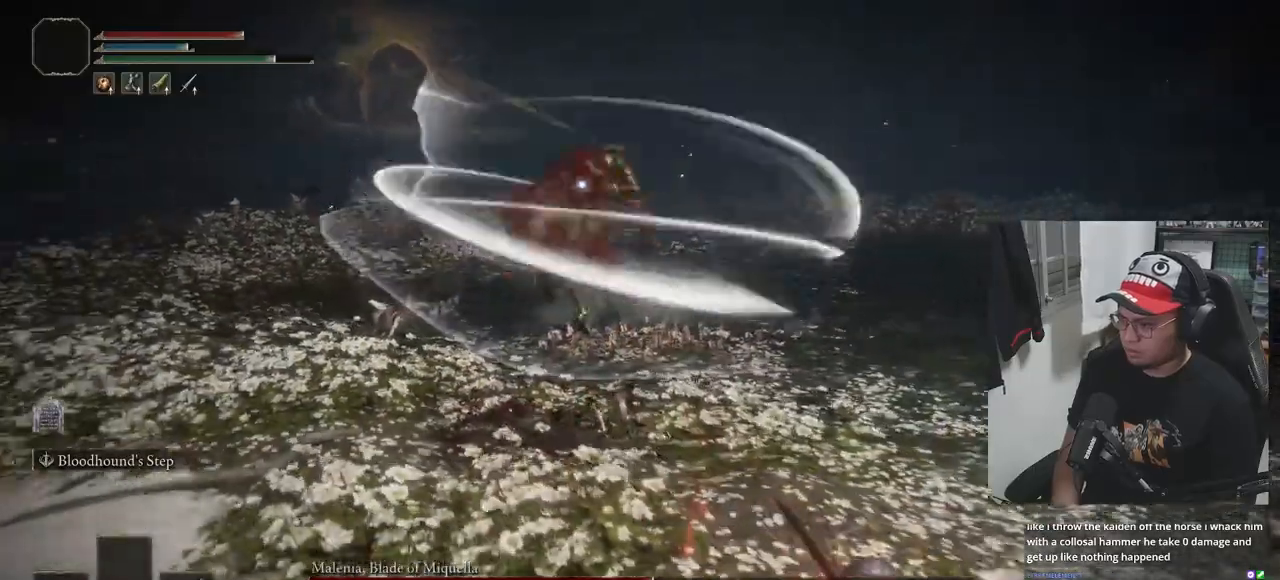
{"dt_ms": 500, "buttons": ["B"], "left_stick": "down-right", "right_stick": "center", "events": []}
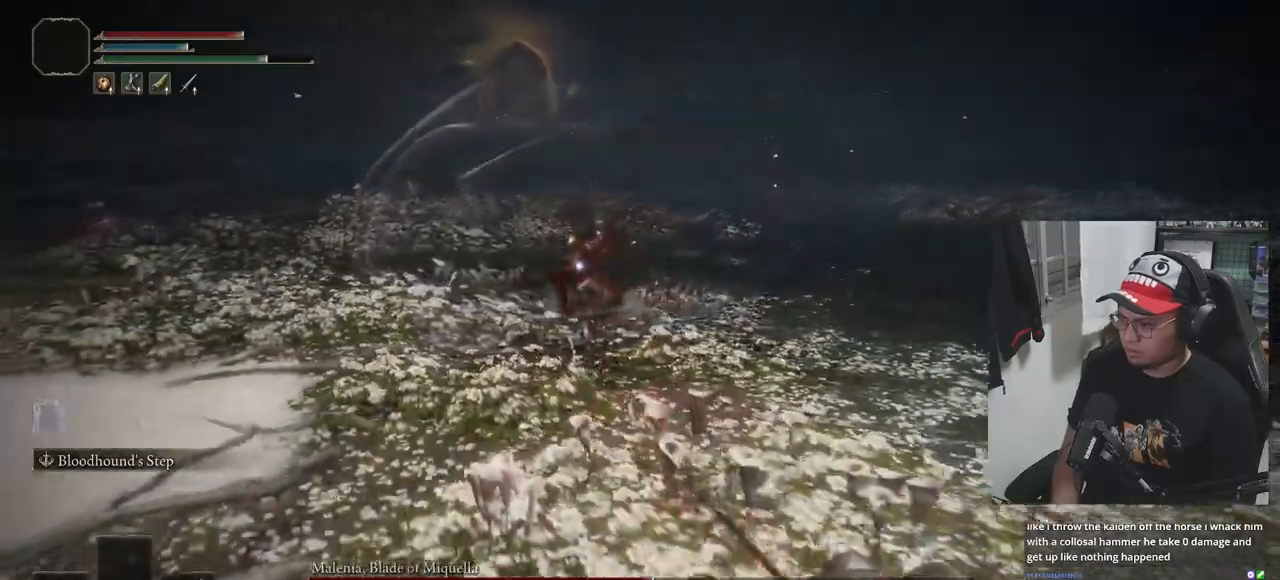
{"dt_ms": 500, "buttons": [], "left_stick": "down-right", "right_stick": "center", "events": [[150, "B", "up"], [317, "B", "down"], [433, "B", "up"]]}
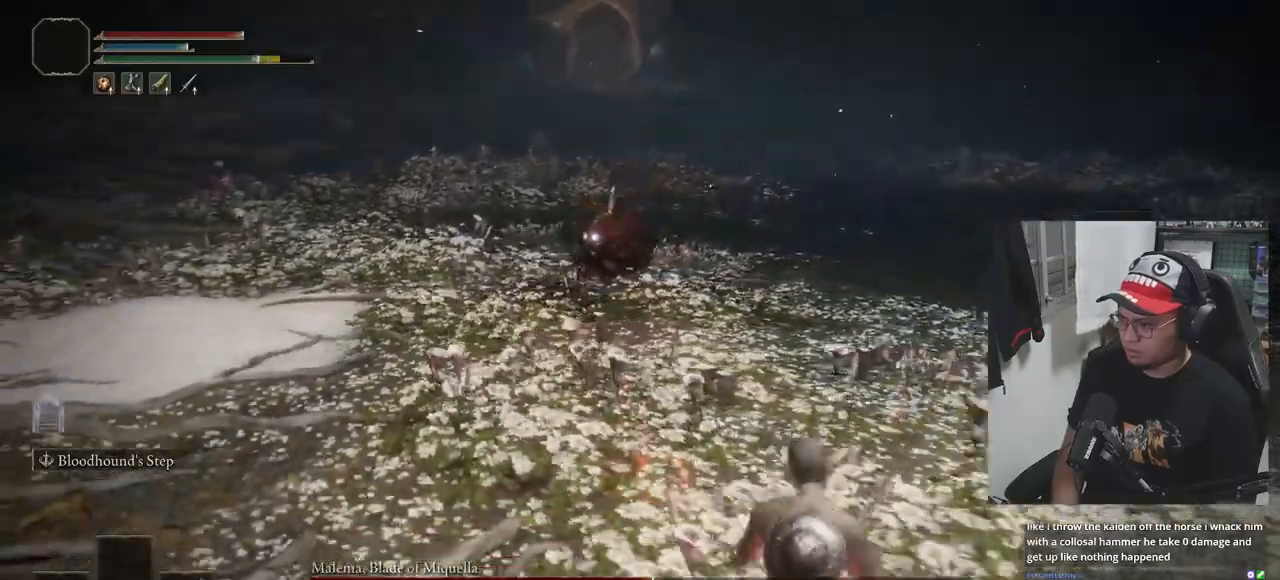
{"dt_ms": 500, "buttons": [], "left_stick": "center", "right_stick": "center", "events": [[467, "left_stick", "center"]]}
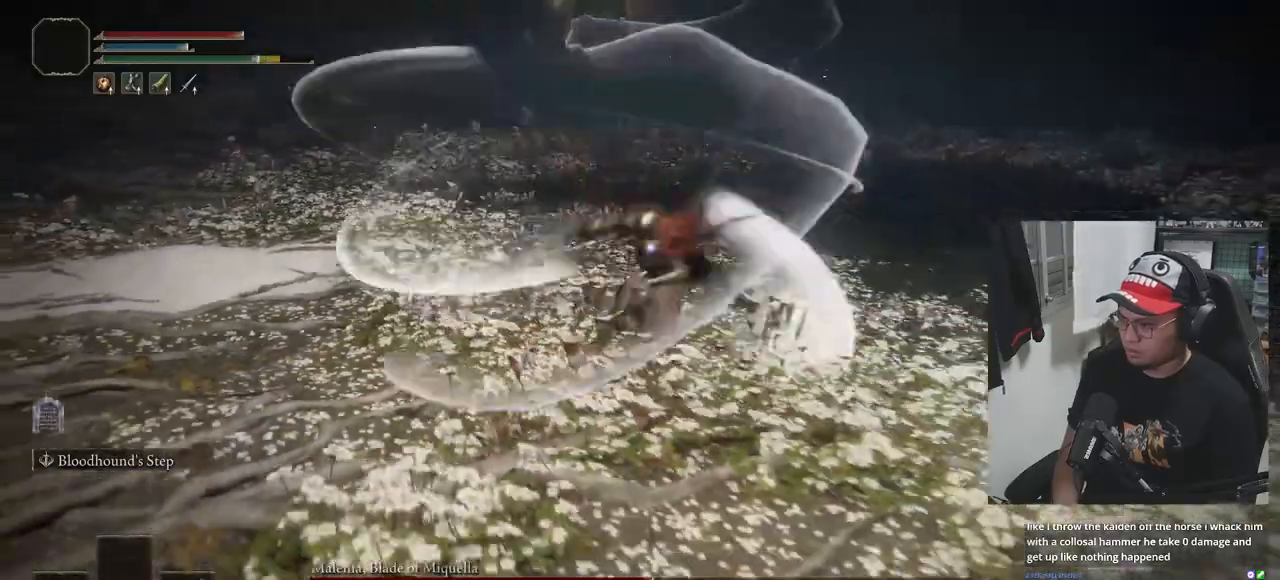
{"dt_ms": 500, "buttons": [], "left_stick": "up", "right_stick": "center", "events": [[483, "left_stick", "up"]]}
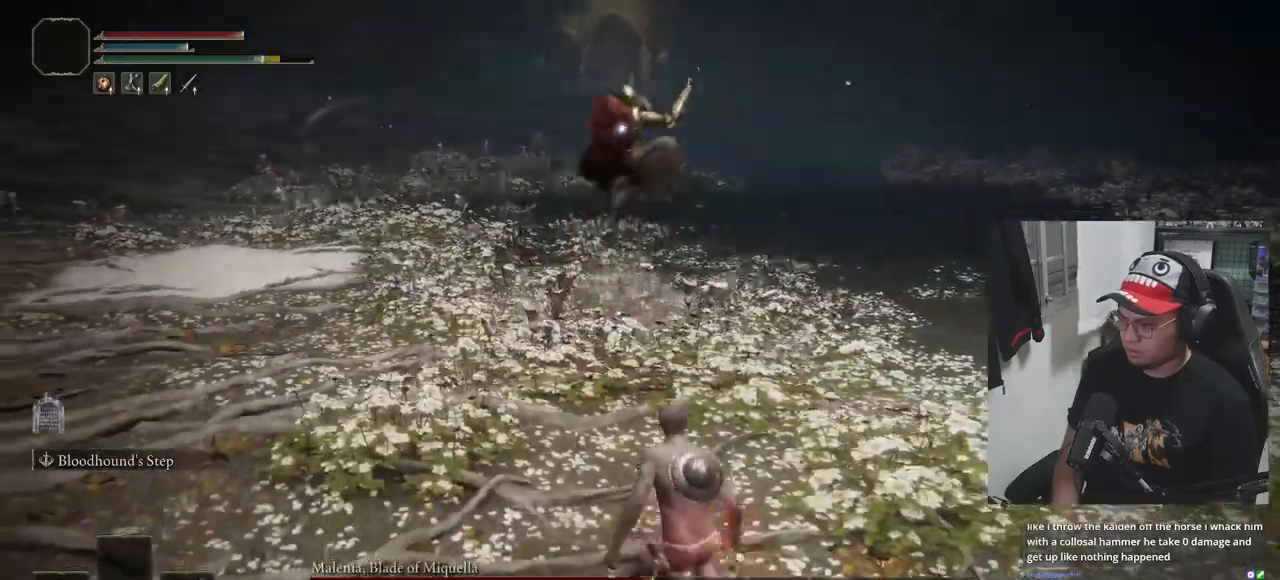
{"dt_ms": 500, "buttons": ["B"], "left_stick": "up", "right_stick": "center", "events": [[350, "L1", "down"], [483, "B", "down"], [500, "L1", "up"]]}
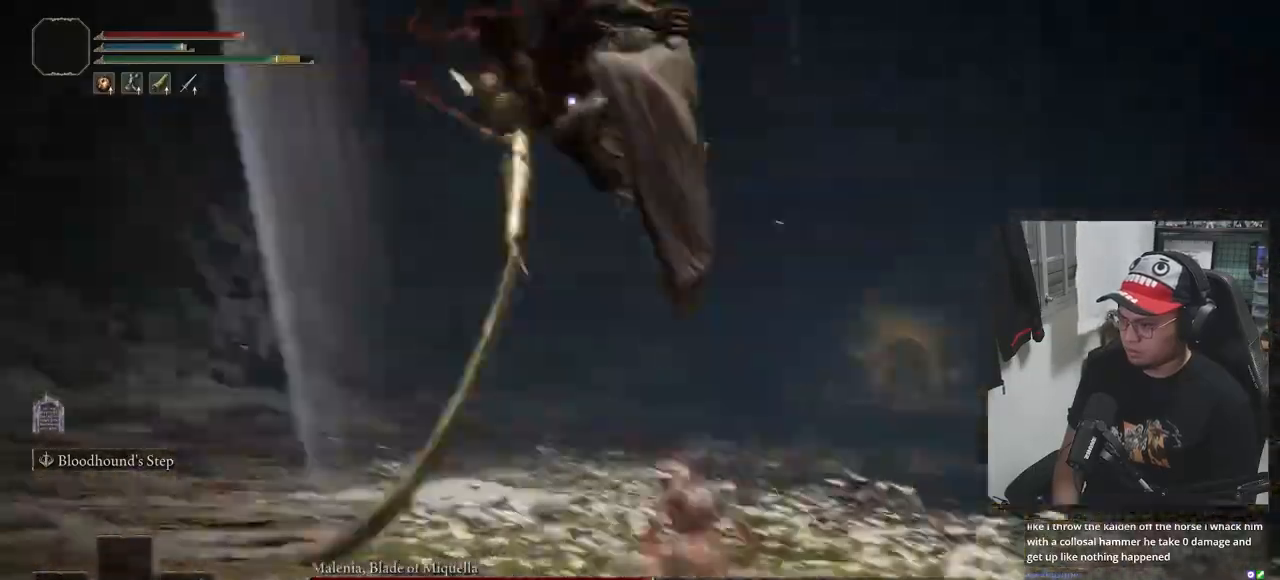
{"dt_ms": 500, "buttons": ["B"], "left_stick": "down-right", "right_stick": "center"}
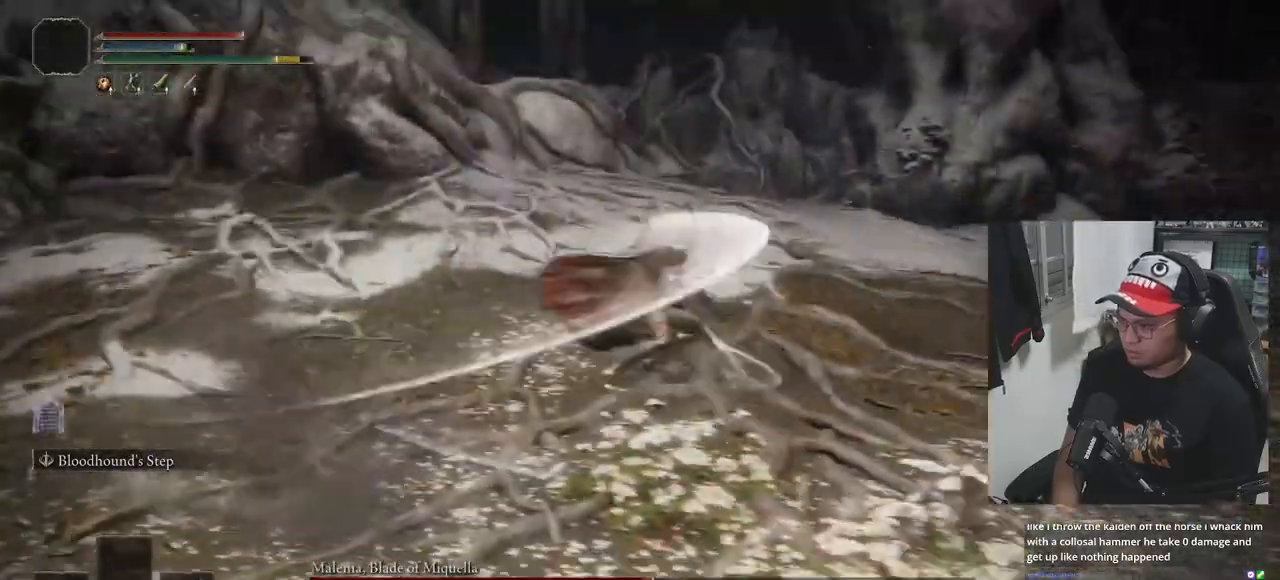
{"dt_ms": 500, "buttons": ["Y"], "left_stick": "down", "right_stick": "center", "events": [[50, "B", "up"], [417, "left_stick", "down"], [500, "Y", "down"]]}
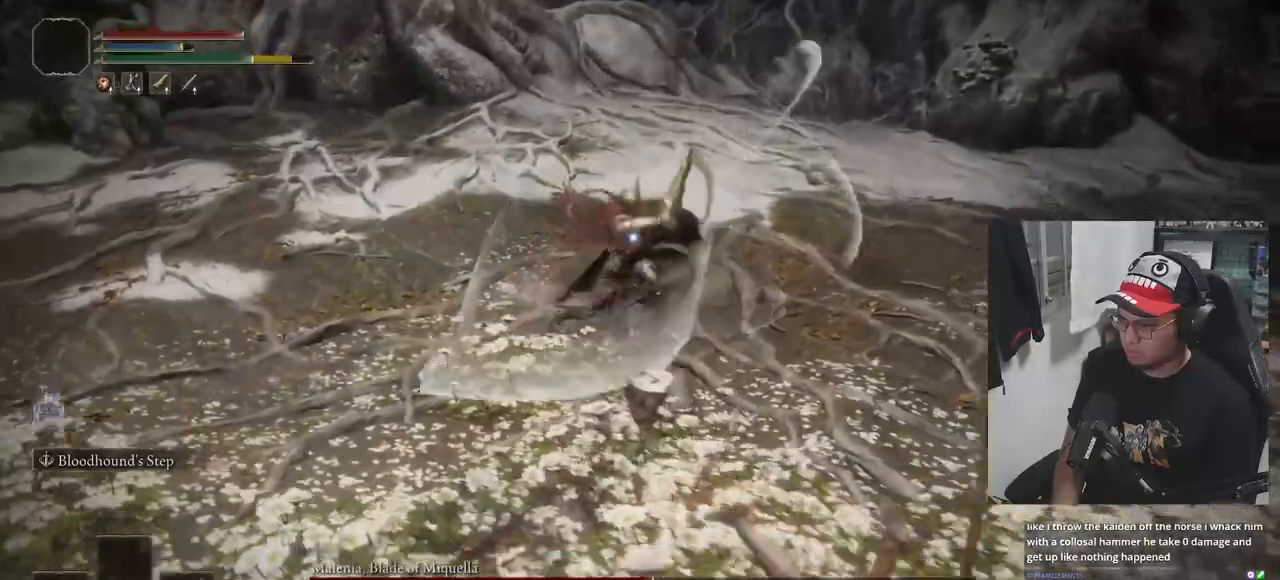
{"dt_ms": 500, "buttons": ["Y"], "left_stick": "down-left", "right_stick": "center", "events": [[367, "R1", "down"], [467, "R1", "up"], [483, "left_stick", "down-left"]]}
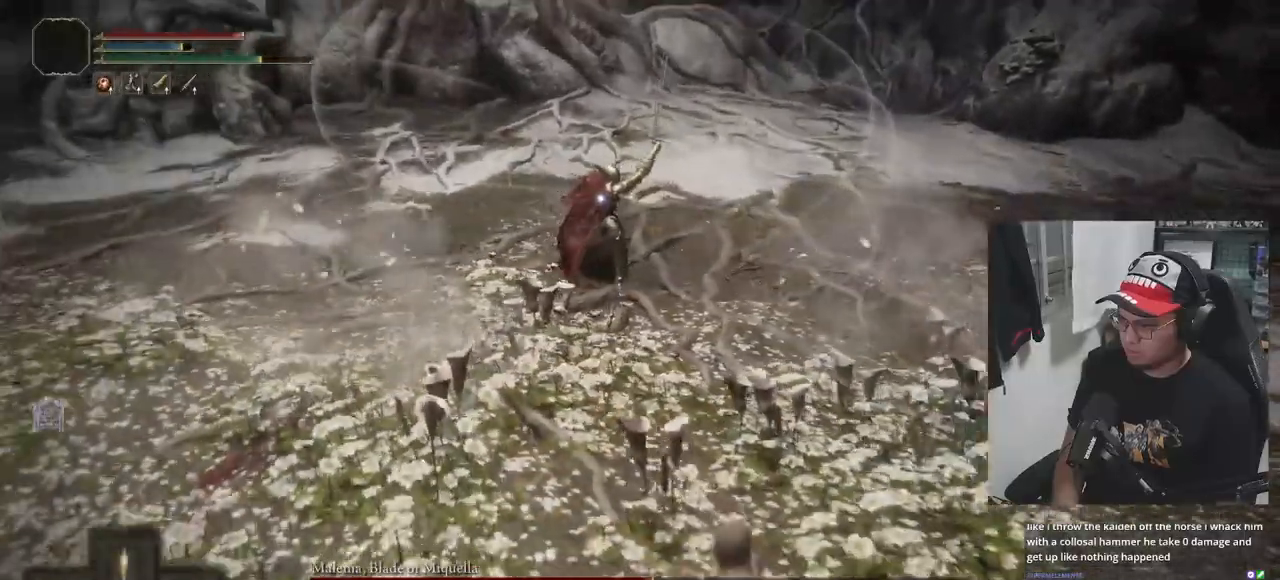
{"dt_ms": 500, "buttons": ["B"], "left_stick": "down-left", "right_stick": "center", "events": [[183, "Y", "up"], [400, "B", "down"]]}
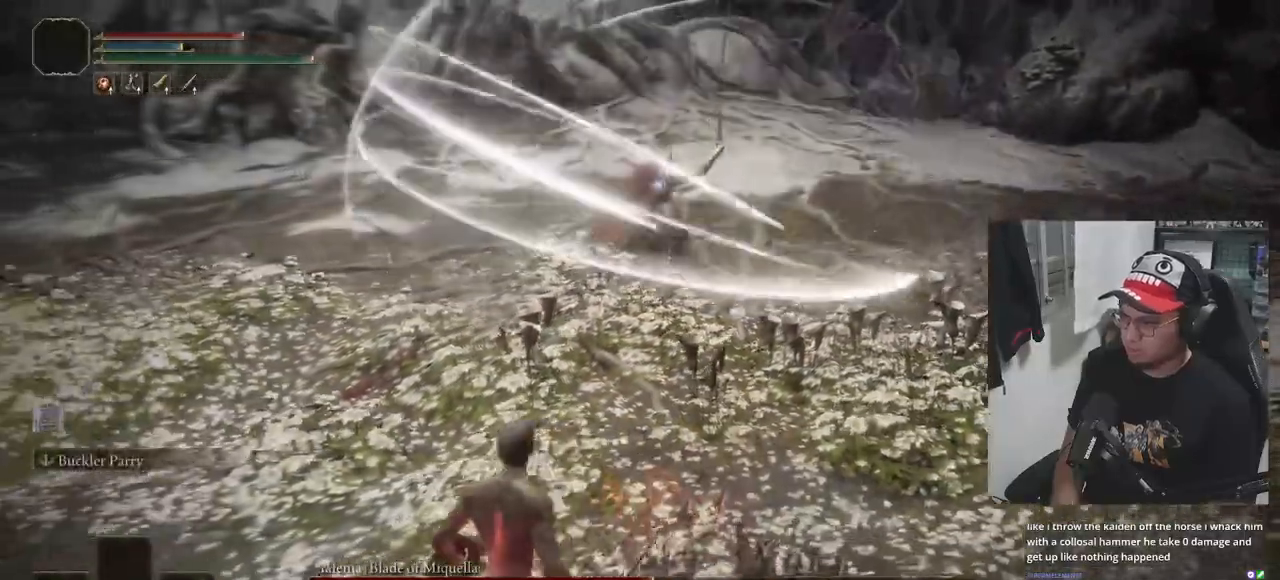
{"dt_ms": 500, "buttons": ["B"], "left_stick": "up", "right_stick": "center", "events": [[83, "left_stick", "left"], [333, "left_stick", "up-left"], [500, "left_stick", "up"]]}
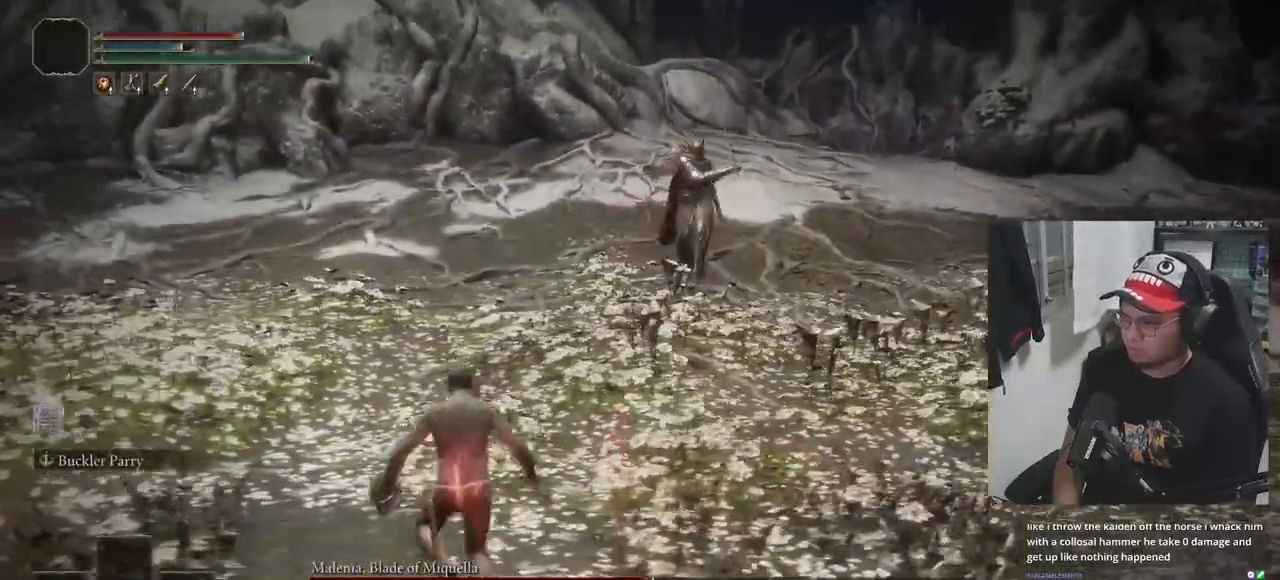
{"dt_ms": 500, "buttons": ["B"], "left_stick": "up", "right_stick": "center", "events": []}
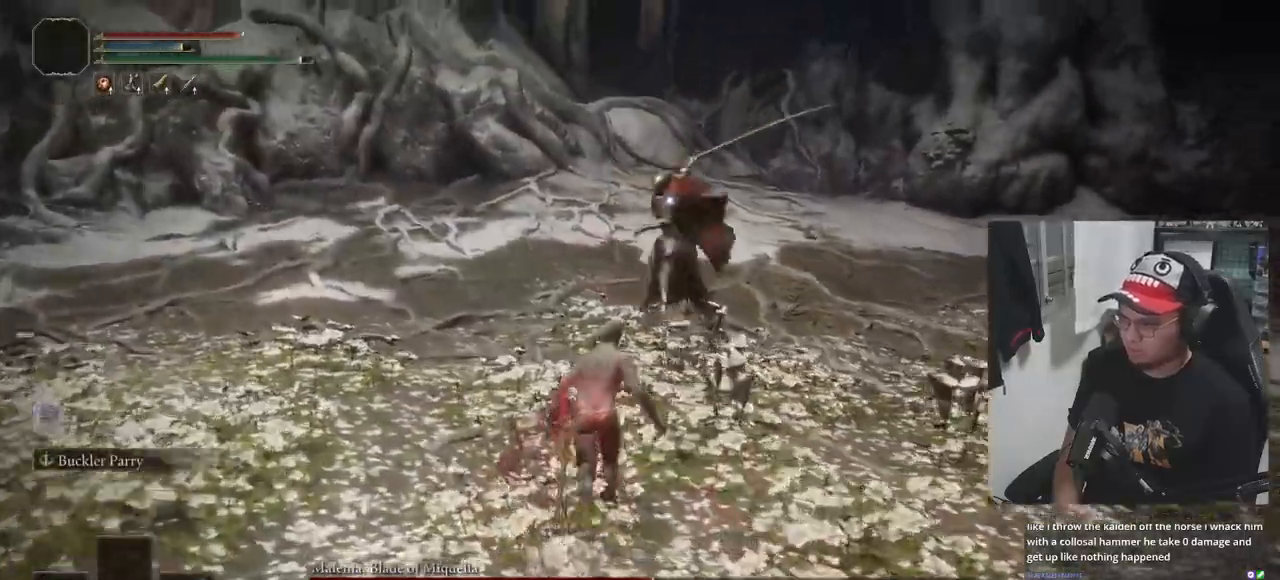
{"dt_ms": 500, "buttons": ["B"], "left_stick": "left", "right_stick": "center", "events": [[217, "left_stick", "left"]]}
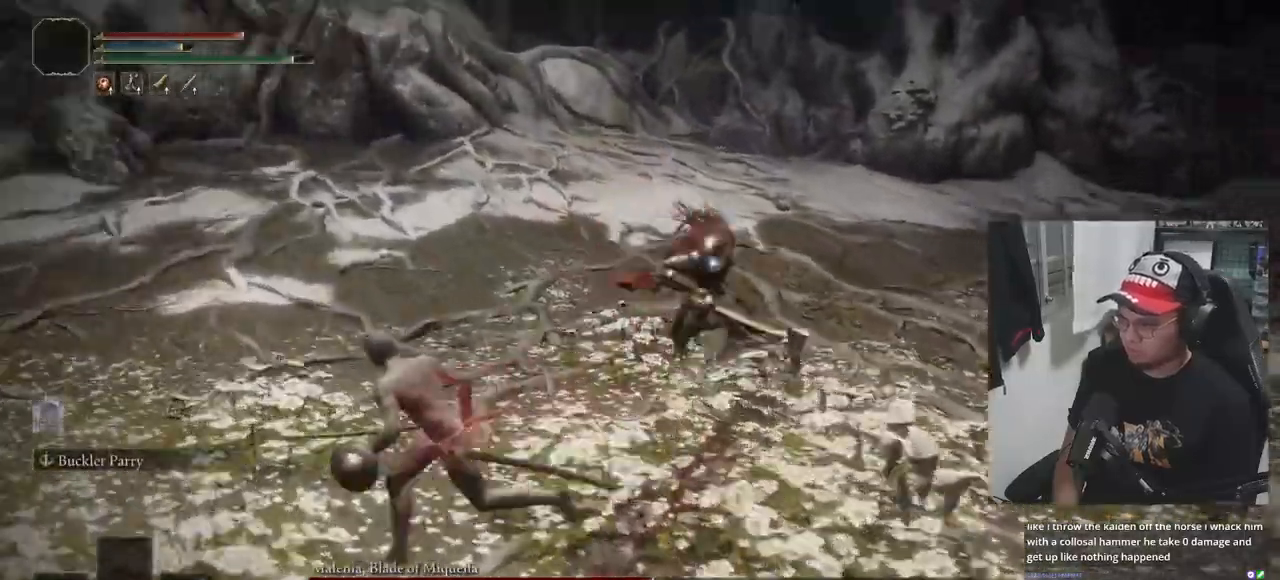
{"dt_ms": 500, "buttons": ["B"], "left_stick": "down", "right_stick": "center", "events": [[17, "left_stick", "down-left"], [283, "left_stick", "down"]]}
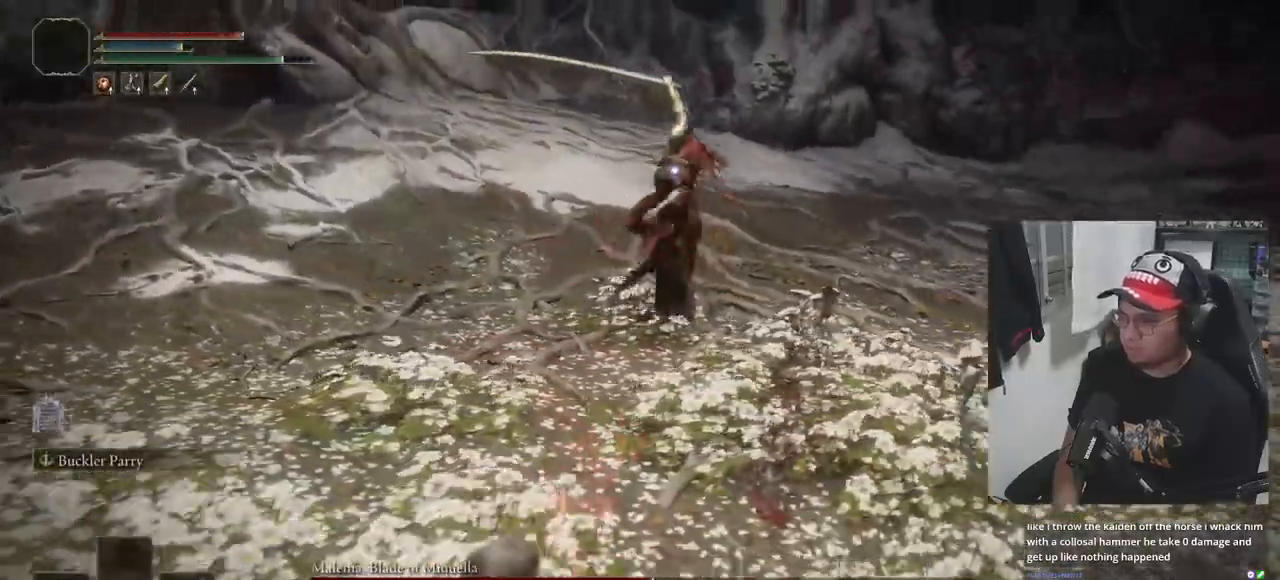
{"dt_ms": 500, "buttons": ["B"], "left_stick": "up", "right_stick": "center", "events": [[150, "left_stick", "right"], [283, "left_stick", "up-right"], [450, "left_stick", "up"]]}
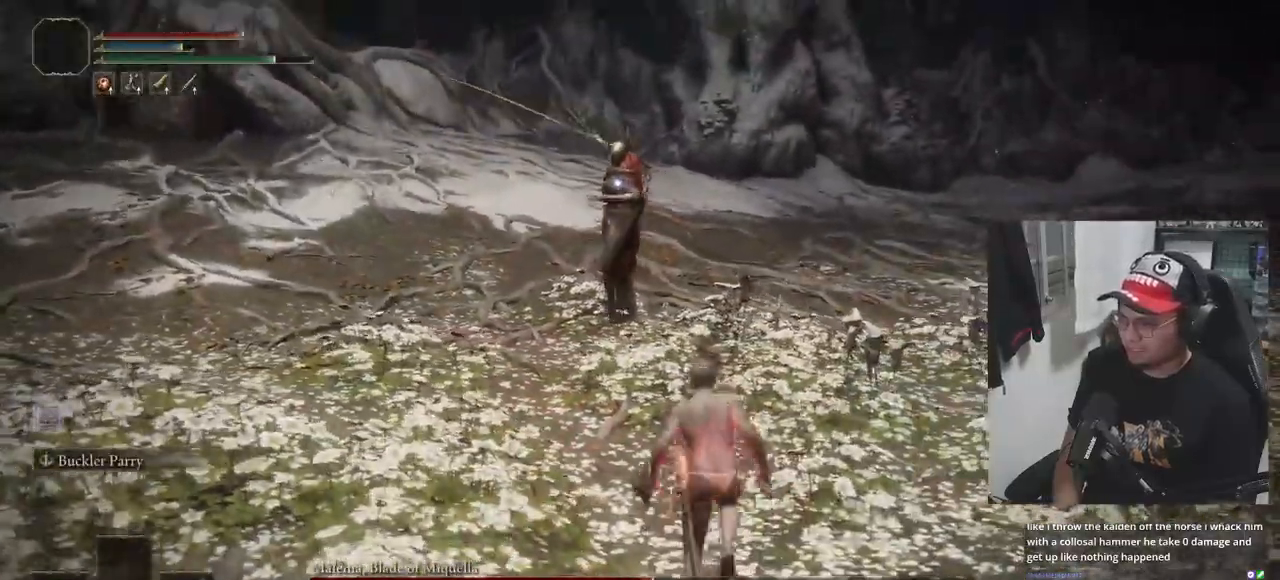
{"dt_ms": 500, "buttons": ["B", "R1"], "left_stick": "up", "right_stick": "center", "events": [[350, "R1", "down"]]}
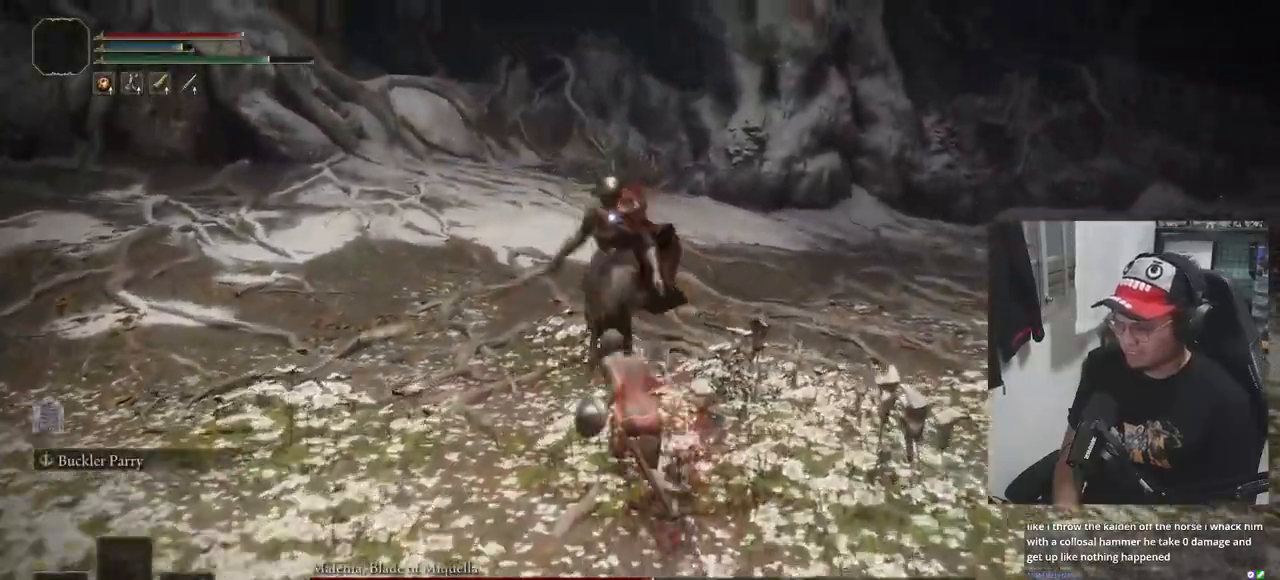
{"dt_ms": 1000, "buttons": ["B"], "left_stick": "down-left", "right_stick": "center"}
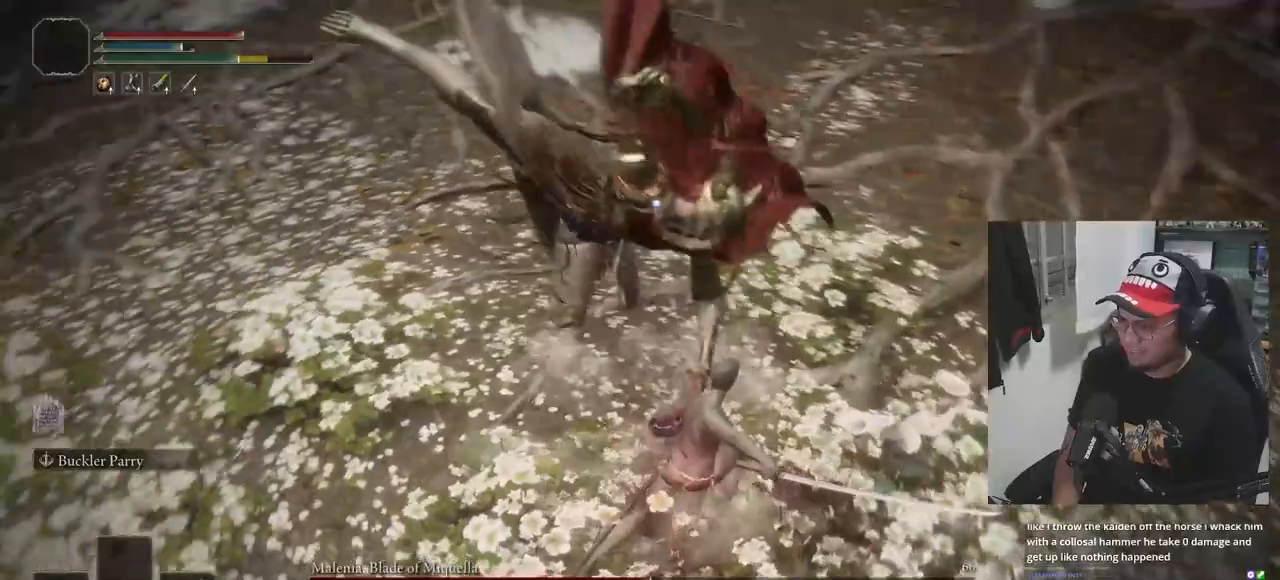
{"dt_ms": 500, "buttons": [], "left_stick": "center", "right_stick": "center", "events": [[33, "B", "up"], [400, "left_stick", "center"]]}
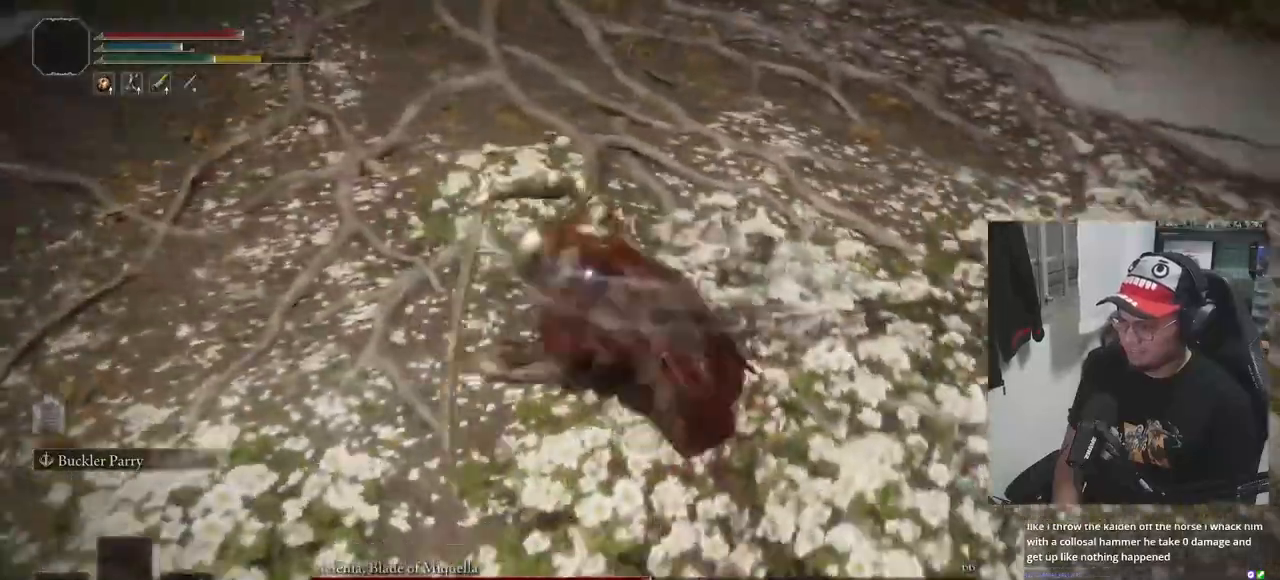
{"dt_ms": 500, "buttons": [], "left_stick": "down", "right_stick": "center", "events": [[150, "left_stick", "down"], [217, "B", "down"], [300, "B", "up"]]}
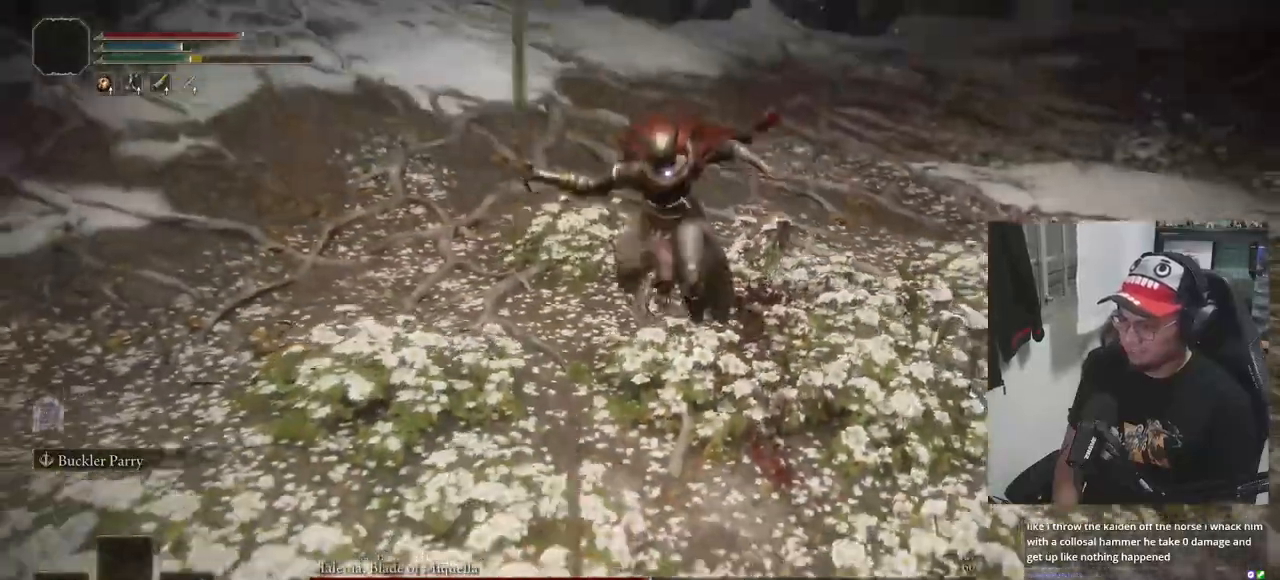
{"dt_ms": 500, "buttons": [], "left_stick": "up", "right_stick": "center", "events": [[267, "left_stick", "center"], [467, "left_stick", "up"]]}
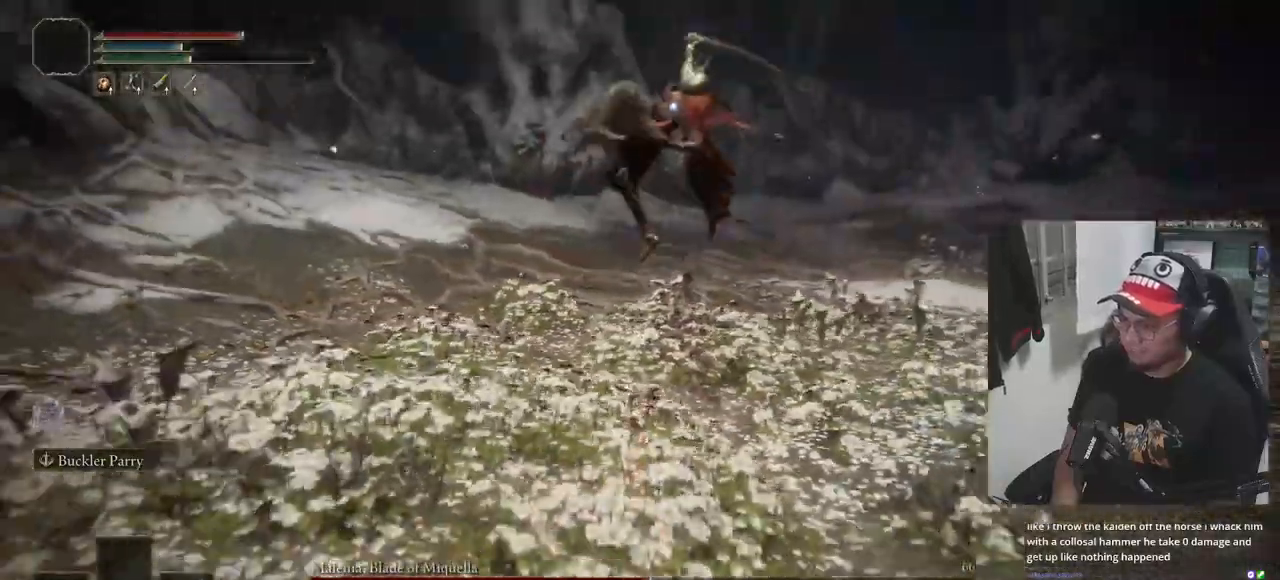
{"dt_ms": 500, "buttons": [], "left_stick": "center", "right_stick": "center", "events": [[183, "B", "down"], [267, "B", "up"], [500, "left_stick", "center"]]}
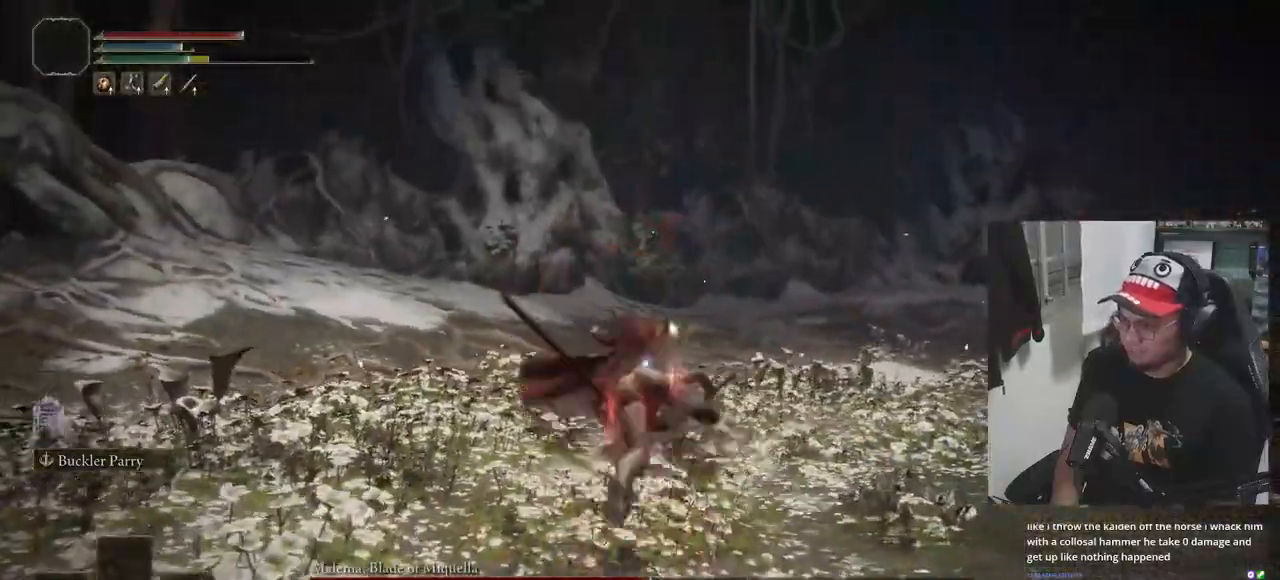
{"dt_ms": 500, "buttons": [], "left_stick": "center", "right_stick": "center", "events": []}
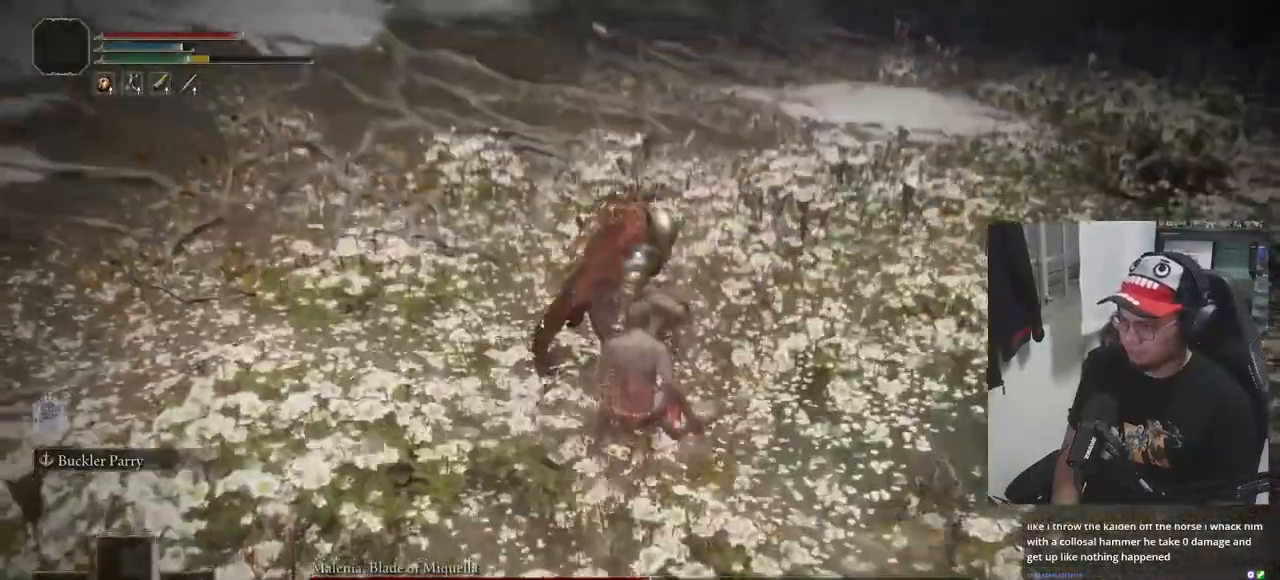
{"dt_ms": 500, "buttons": [], "left_stick": "center", "right_stick": "center", "events": []}
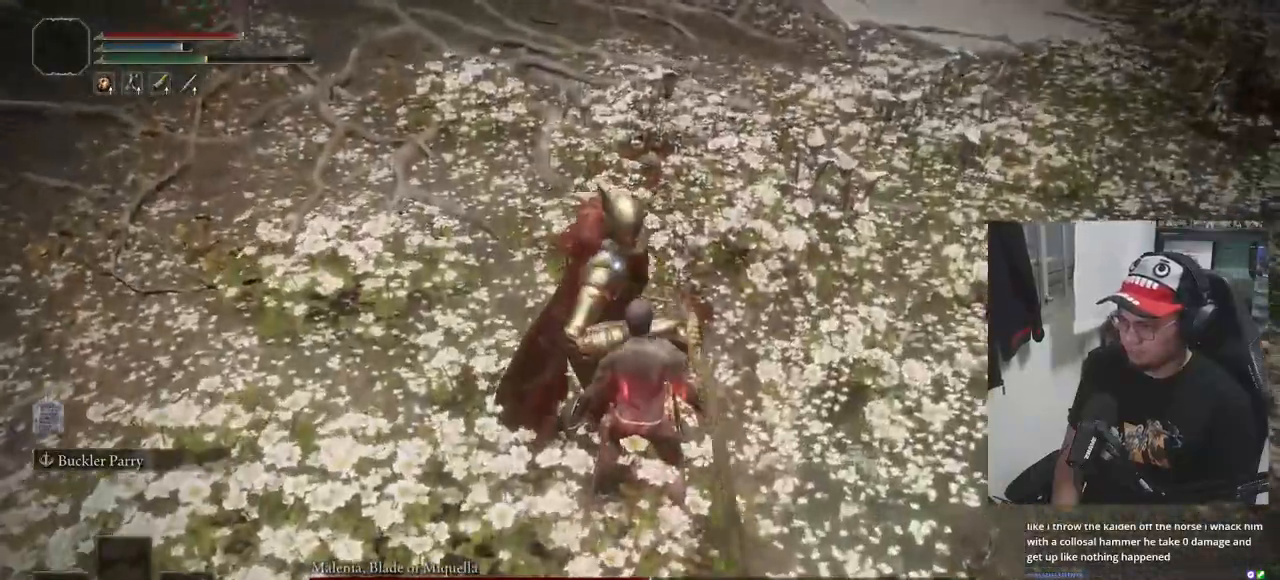
{"dt_ms": 500, "buttons": [], "left_stick": "center", "right_stick": "center"}
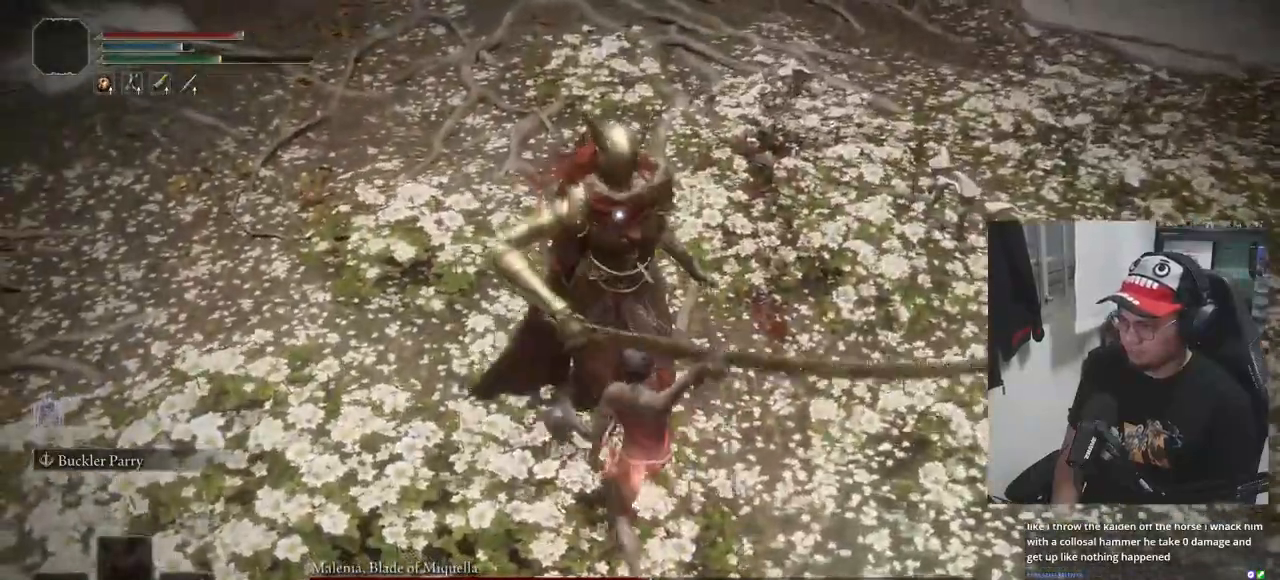
{"dt_ms": 500, "buttons": [], "left_stick": "center", "right_stick": "center", "events": []}
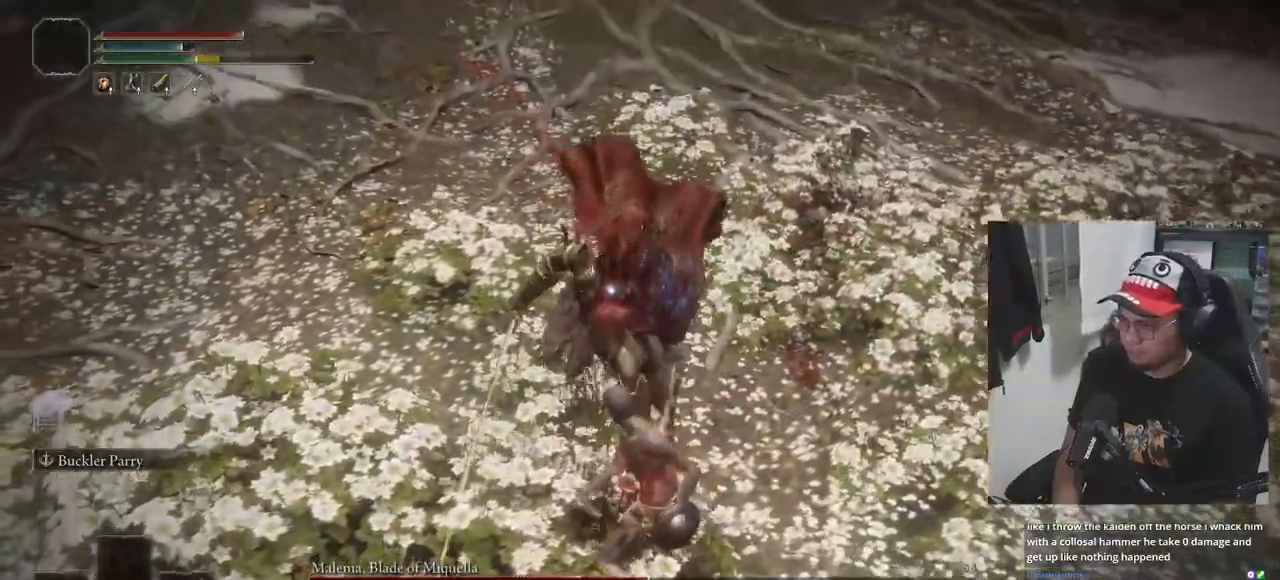
{"dt_ms": 1000, "buttons": [], "left_stick": "down-left", "right_stick": "center"}
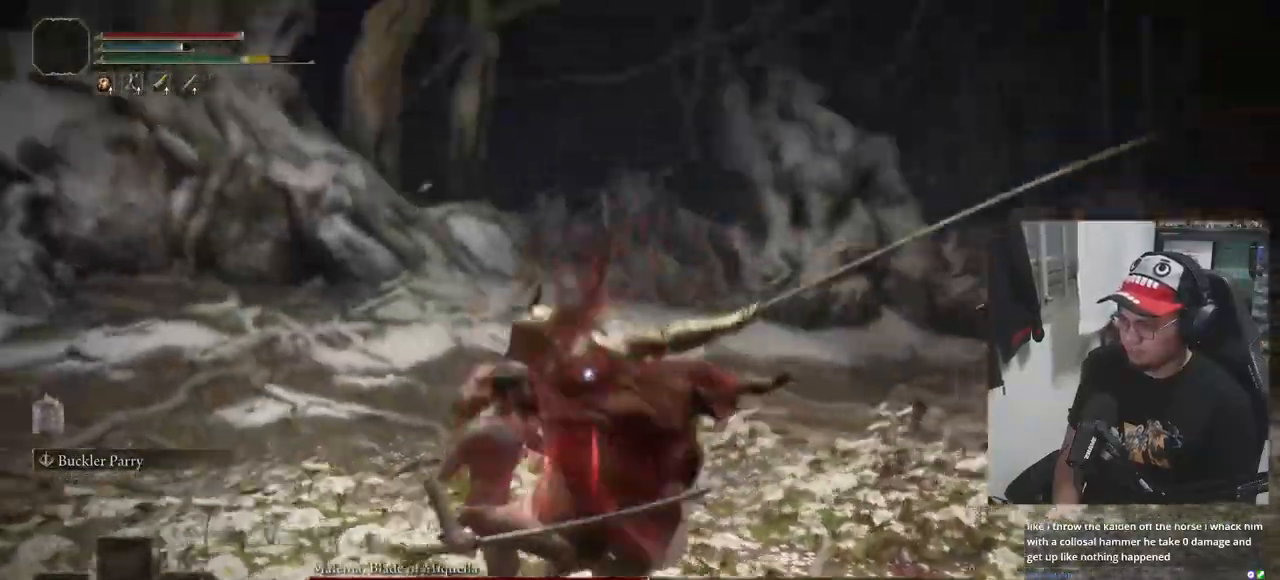
{"dt_ms": 500, "buttons": [], "left_stick": "down", "right_stick": "center", "events": [[233, "left_stick", "center"], [417, "left_stick", "down"]]}
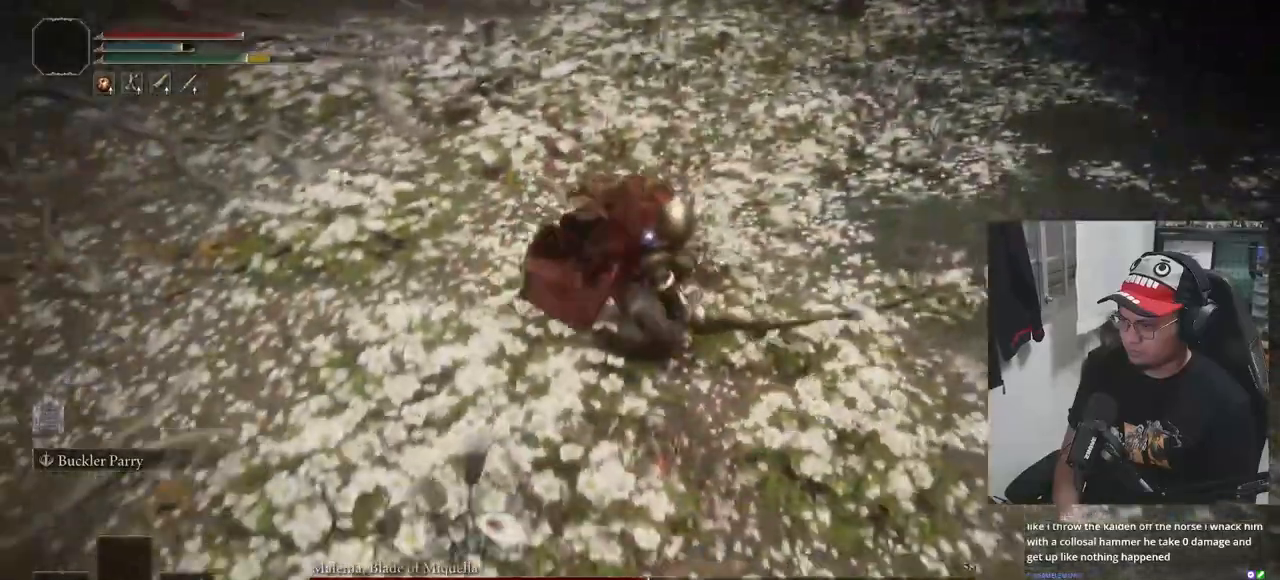
{"dt_ms": 500, "buttons": ["B"], "left_stick": "up", "right_stick": "center"}